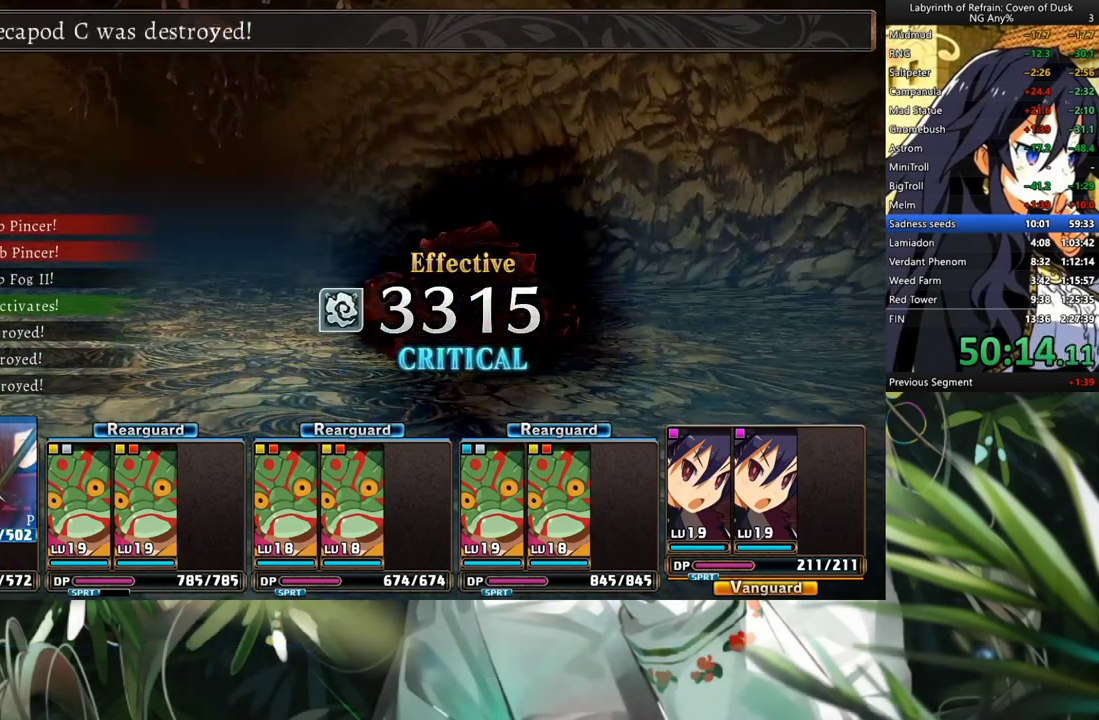
Gameplay with a controller (Xbox layout); each line is a JSON object with the inputs held at the frame after it. "events" lists button and stick changes between this image and that frame as [ms after this image, input, new state], when the widget could be followed in between. Not read: L3.
{"buttons": ["R1"], "left_stick": "center", "right_stick": "center", "events": []}
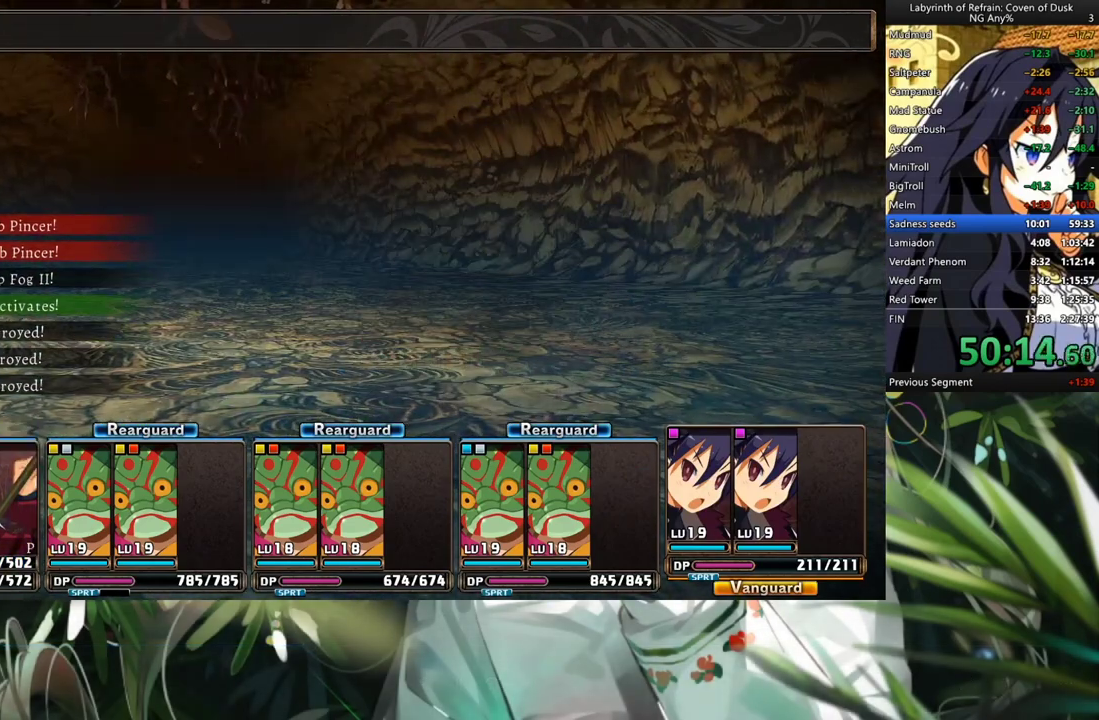
{"buttons": ["R1"], "left_stick": "center", "right_stick": "center", "events": []}
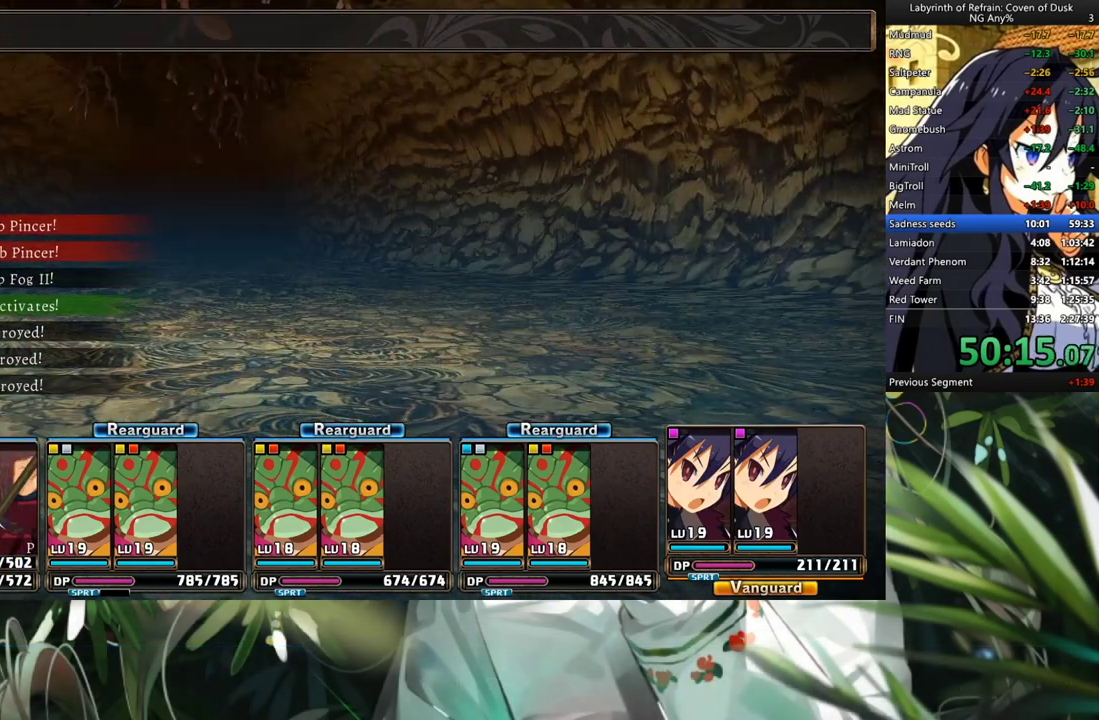
{"buttons": ["R1"], "left_stick": "center", "right_stick": "center", "events": []}
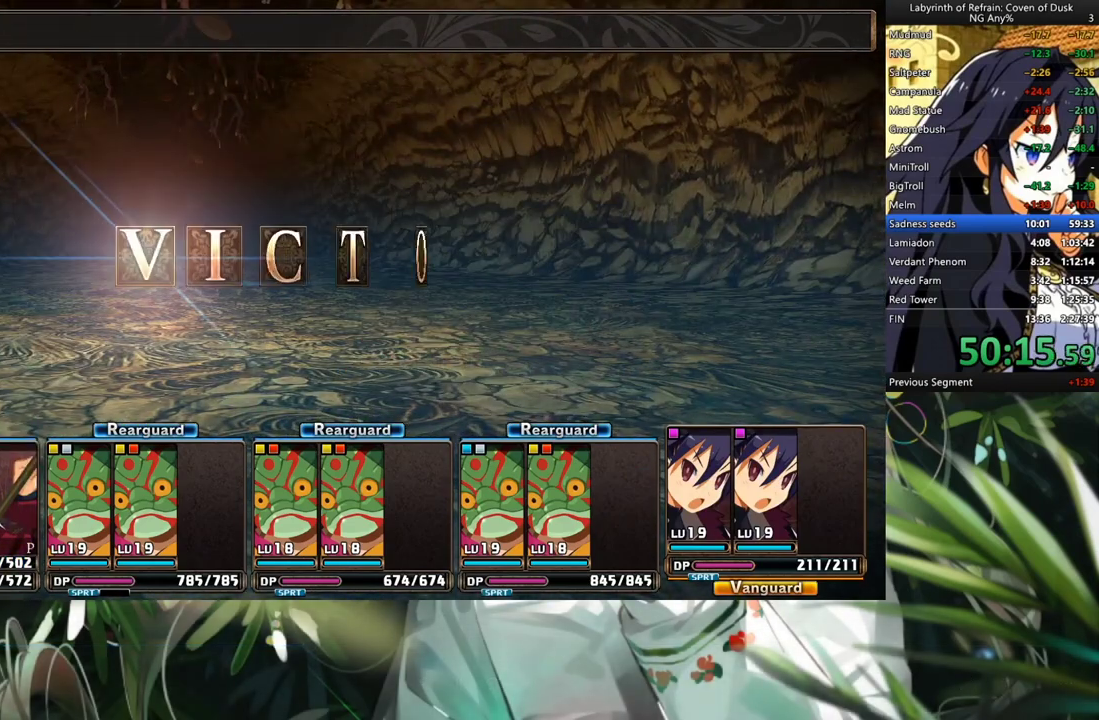
{"buttons": ["R1"], "left_stick": "center", "right_stick": "center", "events": []}
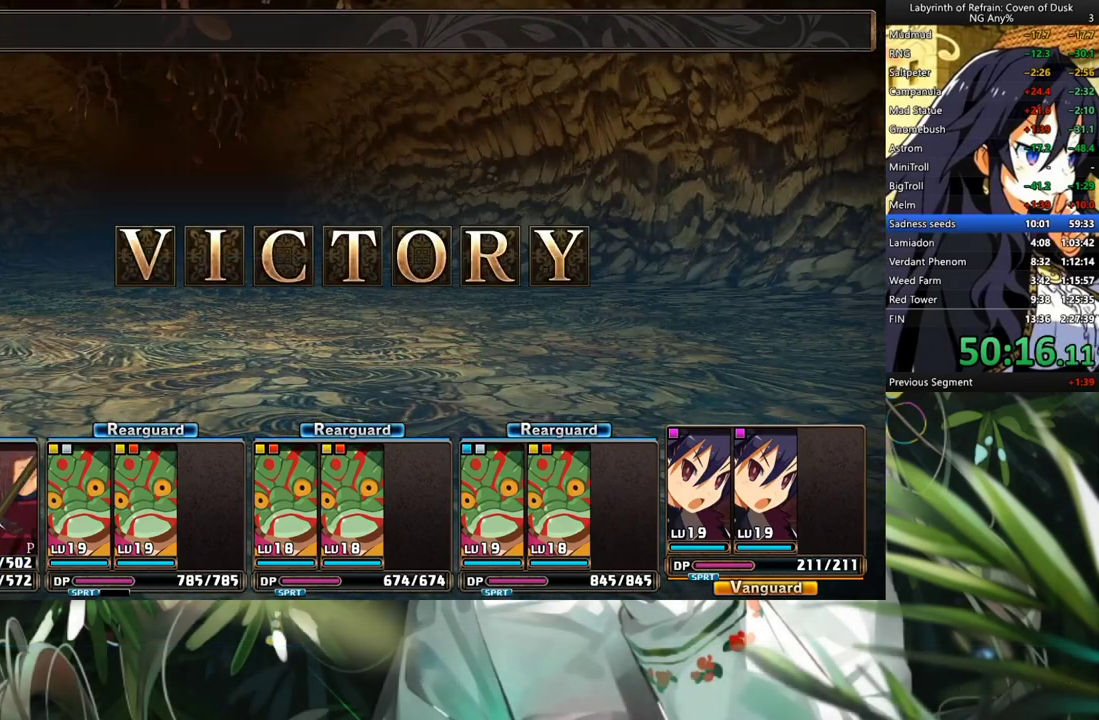
{"buttons": ["R1"], "left_stick": "center", "right_stick": "center", "events": []}
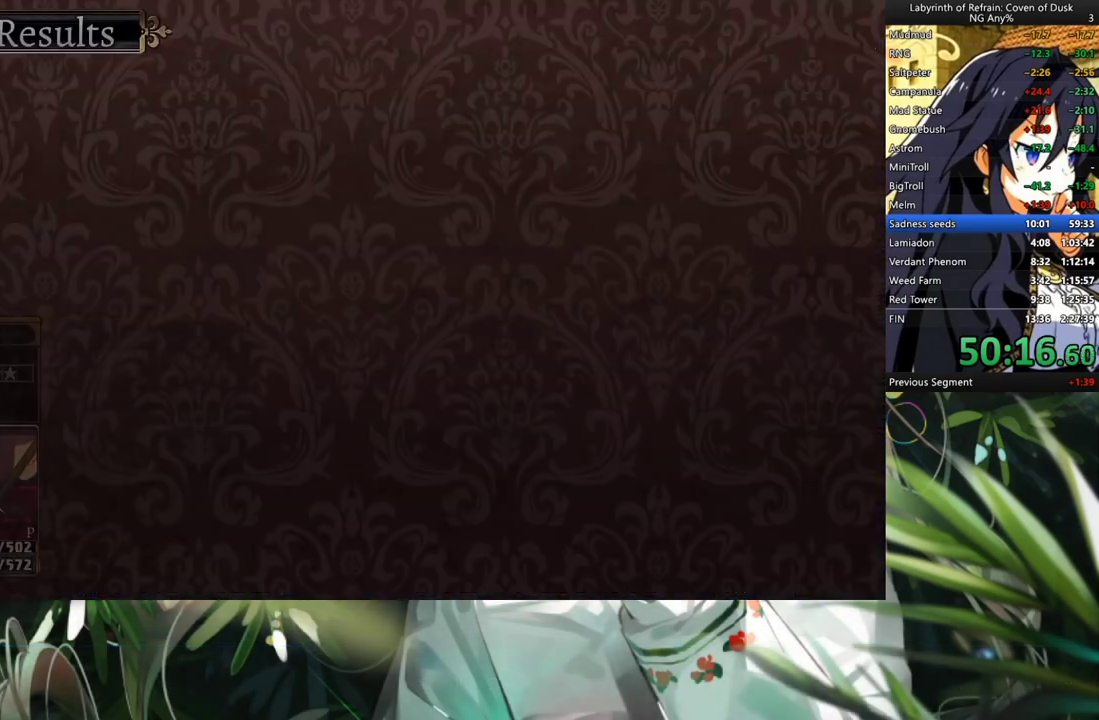
{"buttons": [], "left_stick": "center", "right_stick": "center", "events": [[267, "R1", "up"], [400, "A", "down"], [467, "A", "up"]]}
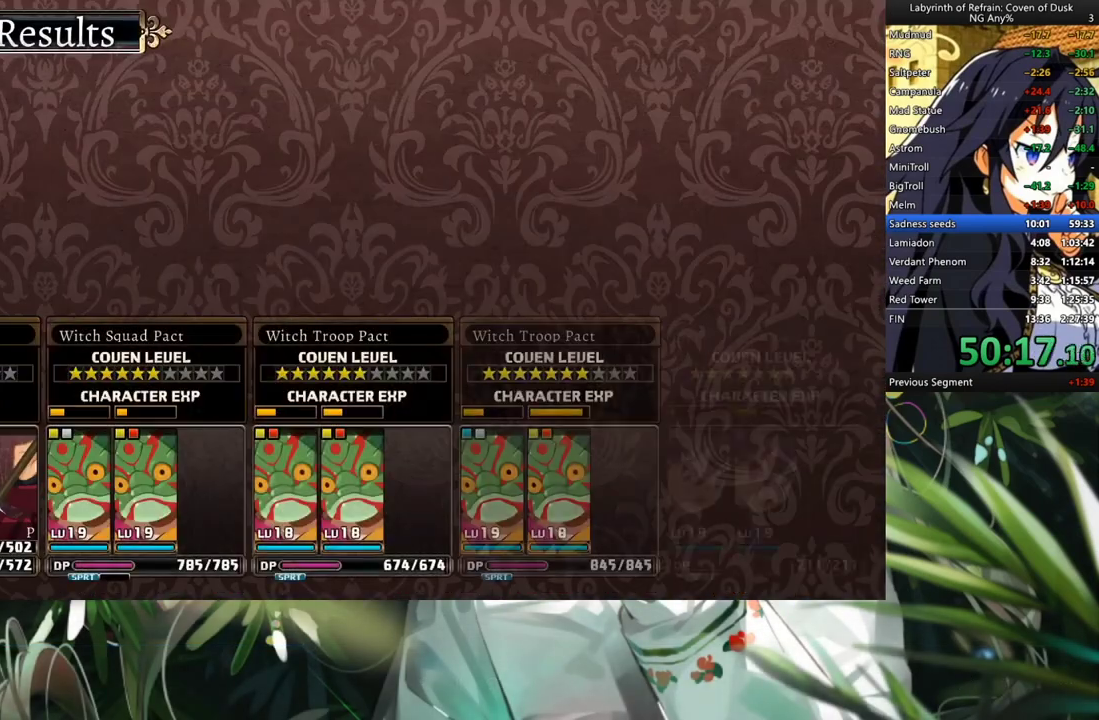
{"buttons": [], "left_stick": "center", "right_stick": "center", "events": [[33, "A", "down"], [133, "A", "up"], [200, "A", "down"], [267, "A", "up"], [367, "A", "down"], [433, "A", "up"]]}
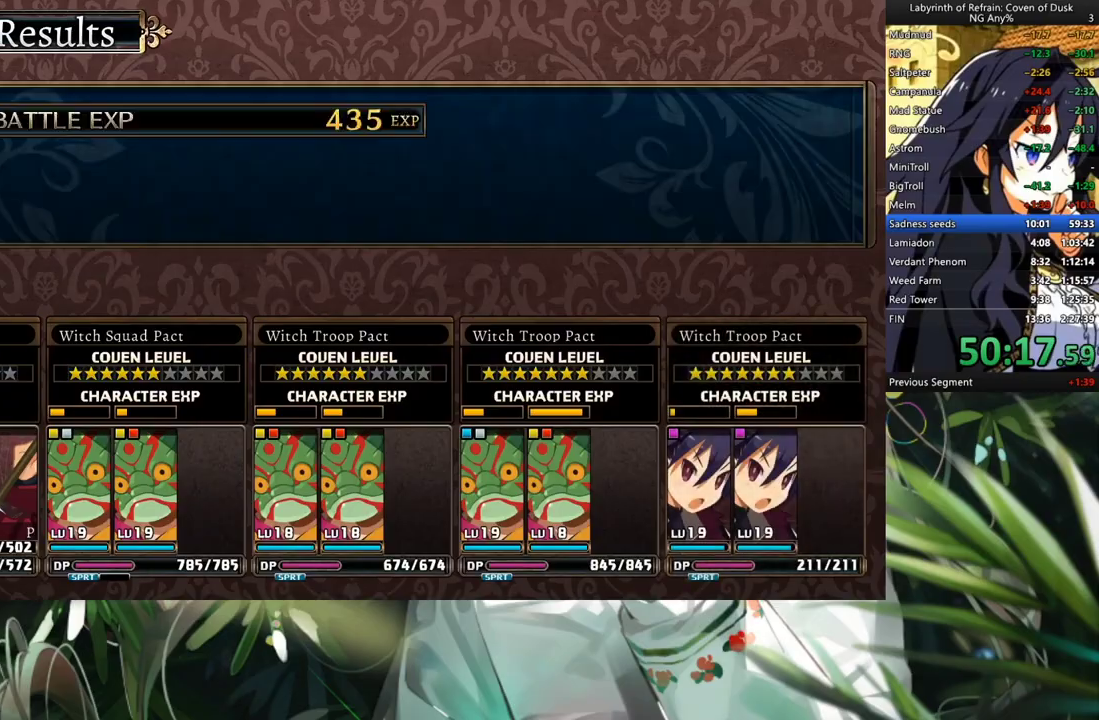
{"buttons": [], "left_stick": "center", "right_stick": "center", "events": [[33, "A", "down"], [67, "A", "up"], [133, "A", "down"], [233, "A", "up"], [300, "A", "down"], [367, "A", "up"], [433, "A", "down"], [500, "A", "up"]]}
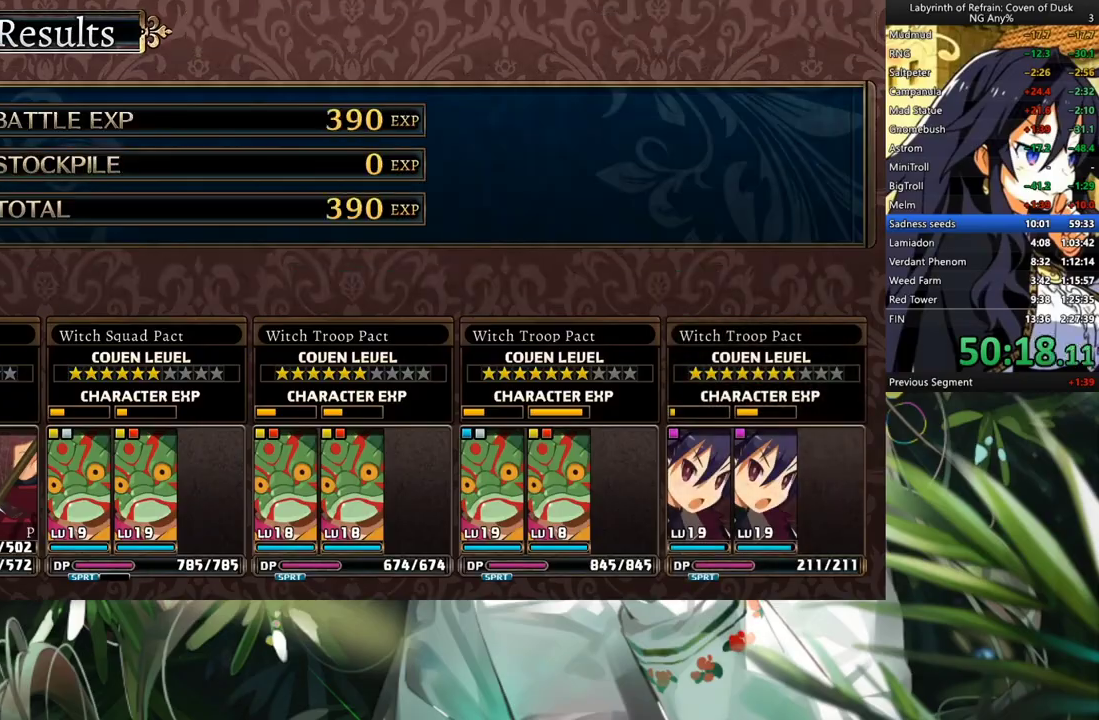
{"buttons": ["A"], "left_stick": "center", "right_stick": "center", "events": [[67, "A", "down"], [133, "A", "up"], [200, "A", "down"], [267, "A", "up"], [367, "A", "down"], [433, "A", "up"], [500, "A", "down"]]}
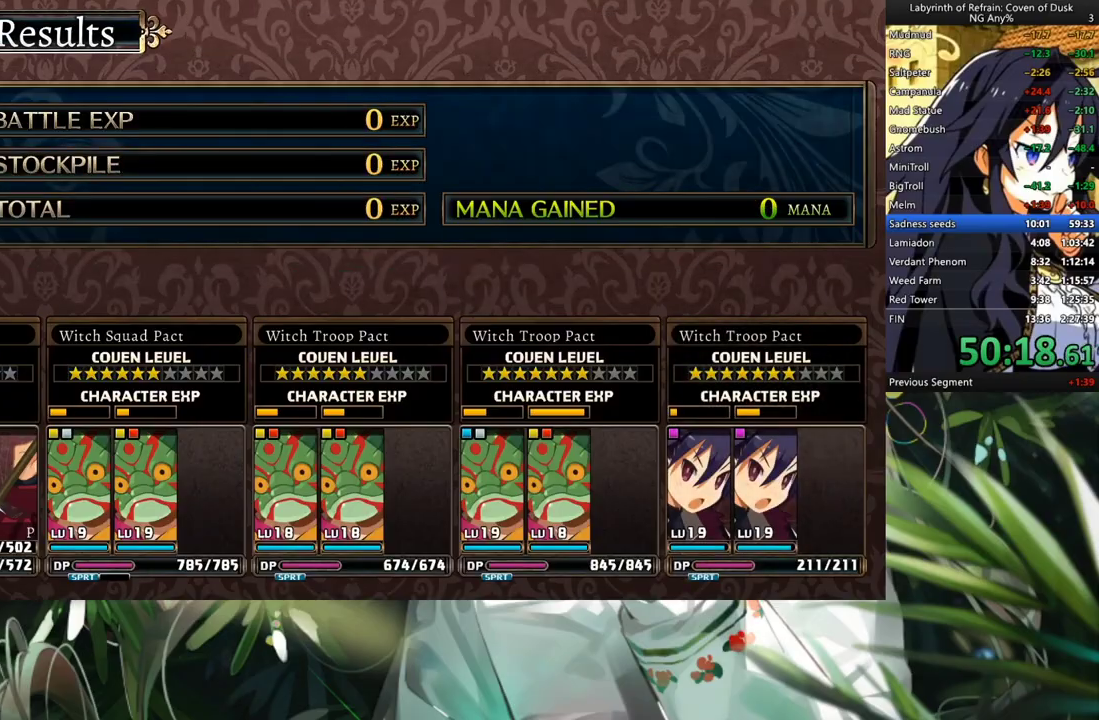
{"buttons": [], "left_stick": "center", "right_stick": "center", "events": [[67, "A", "up"], [100, "A", "down"], [200, "A", "up"], [267, "A", "down"], [333, "A", "up"]]}
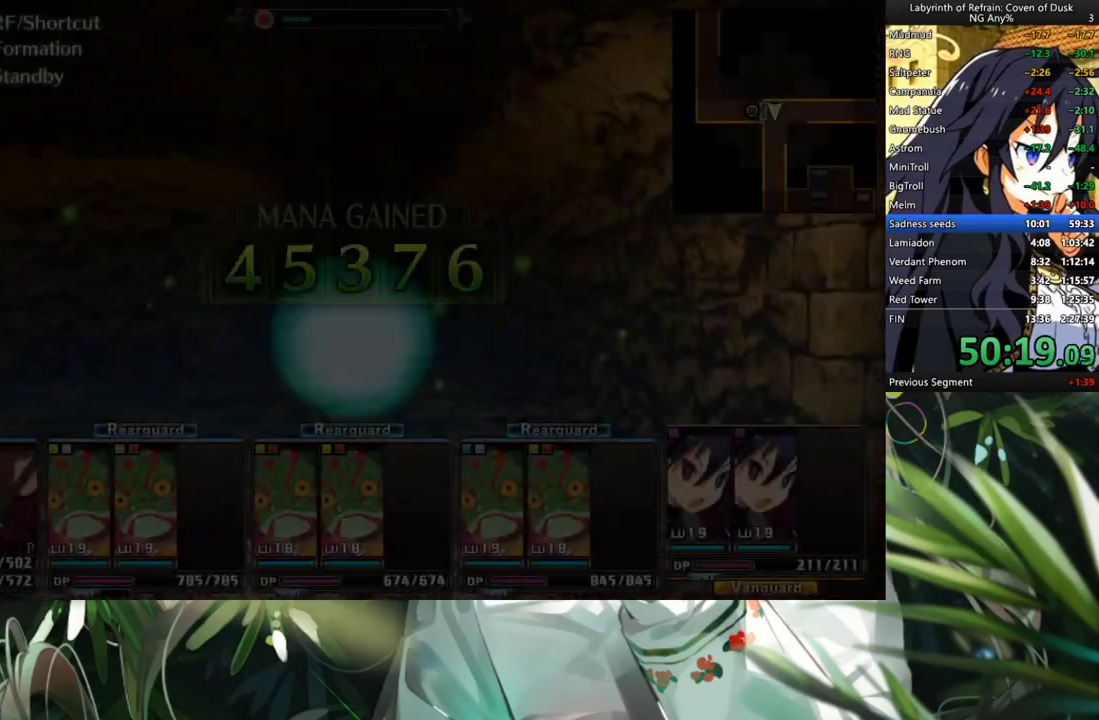
{"buttons": [], "left_stick": "center", "right_stick": "center", "events": [[300, "DPAD_LEFT", "down"], [367, "DPAD_LEFT", "up"]]}
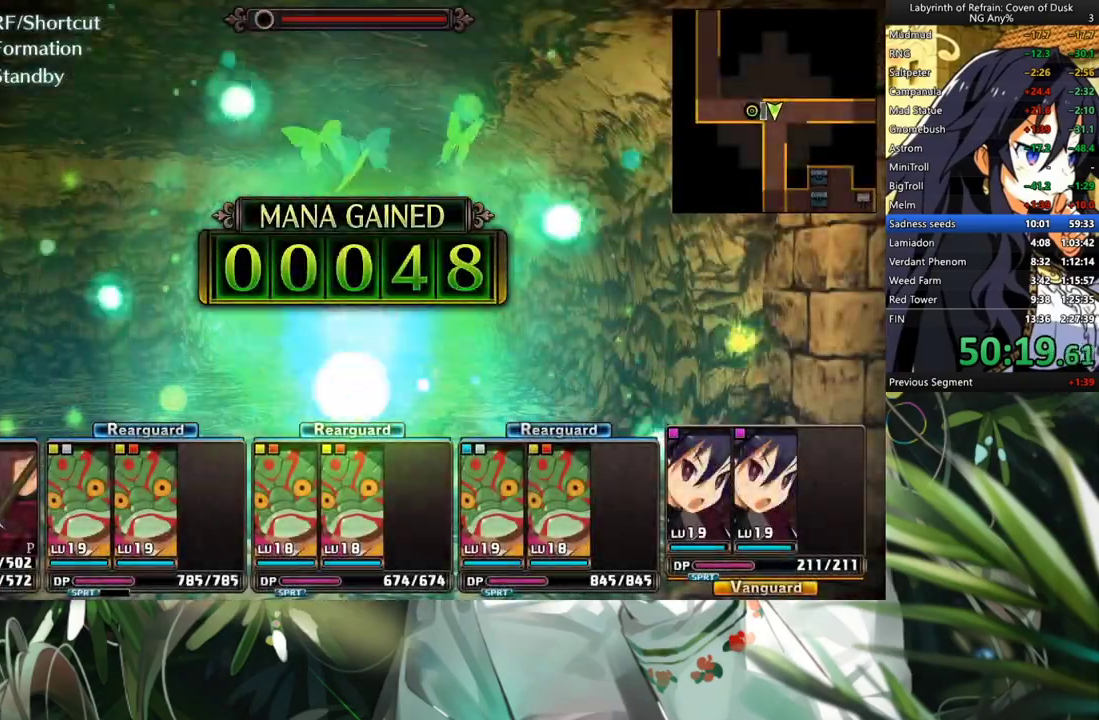
{"buttons": ["A"], "left_stick": "center", "right_stick": "center", "events": [[133, "A", "down"], [233, "A", "up"], [300, "A", "down"], [400, "A", "up"], [467, "A", "down"]]}
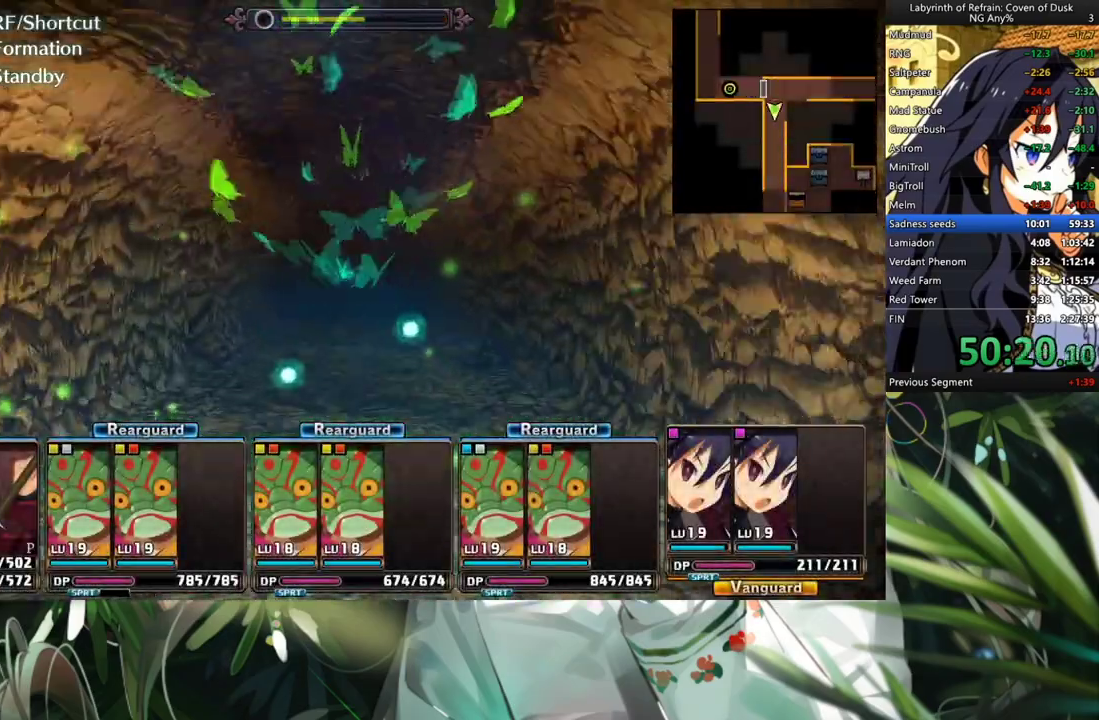
{"buttons": ["A"], "left_stick": "center", "right_stick": "center", "events": []}
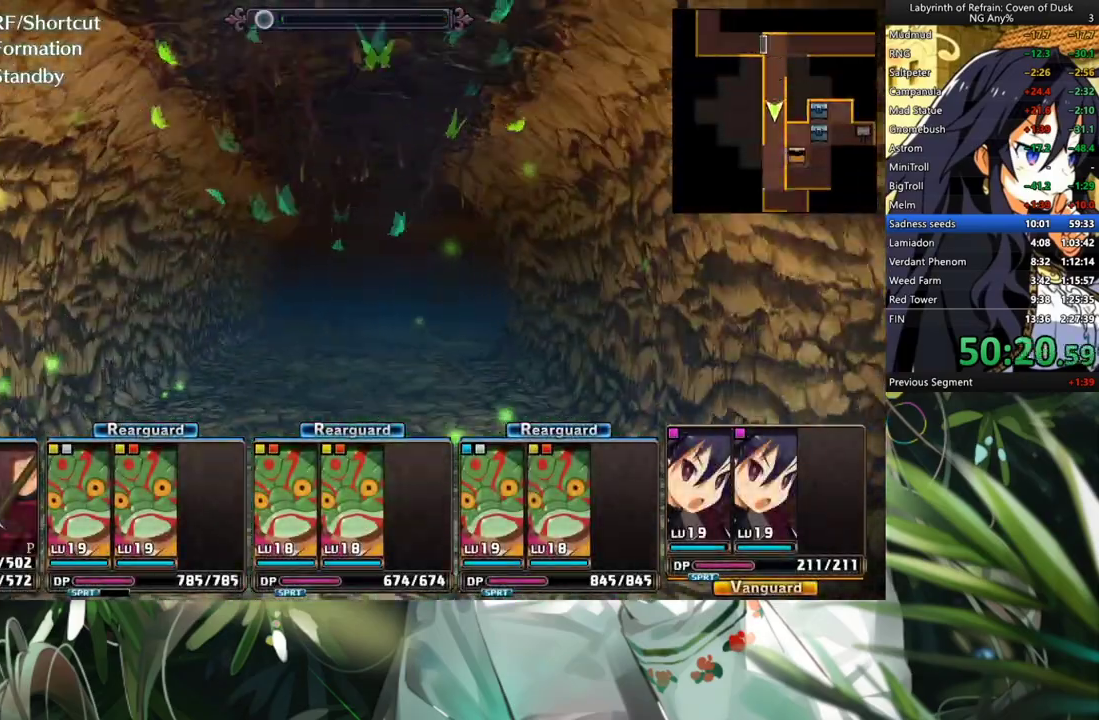
{"buttons": [], "left_stick": "center", "right_stick": "center", "events": [[500, "A", "up"]]}
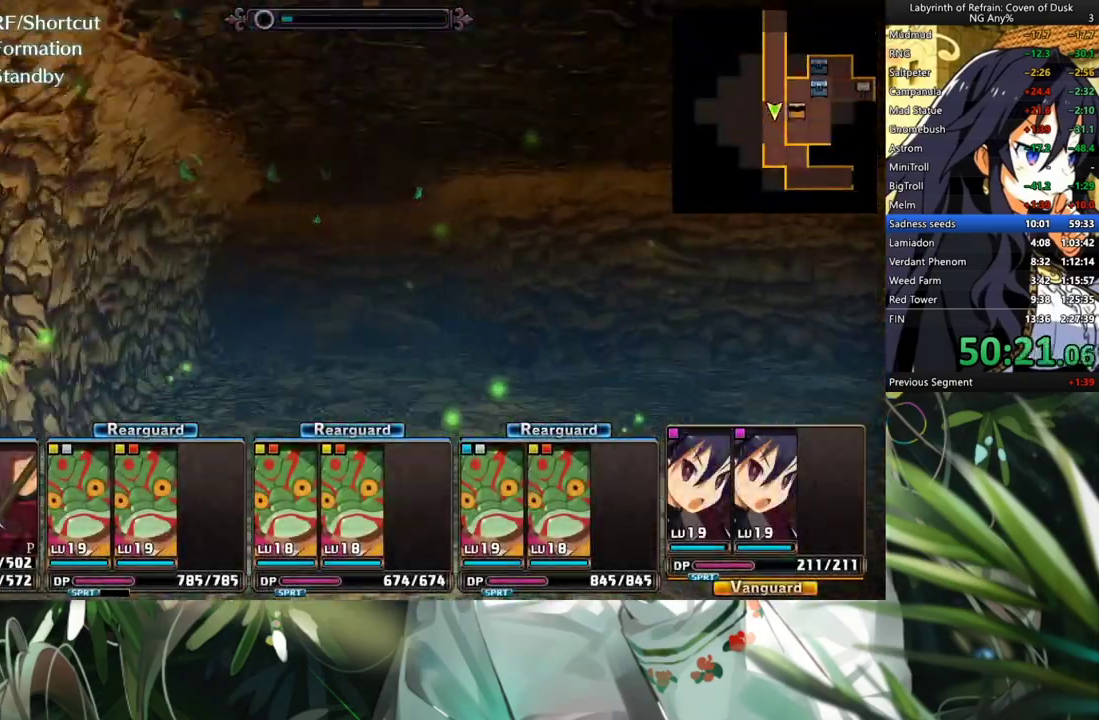
{"buttons": ["R1"], "left_stick": "center", "right_stick": "center", "events": [[133, "DPAD_LEFT", "down"], [267, "DPAD_LEFT", "up"], [300, "R1", "down"], [367, "B", "down"], [500, "B", "up"]]}
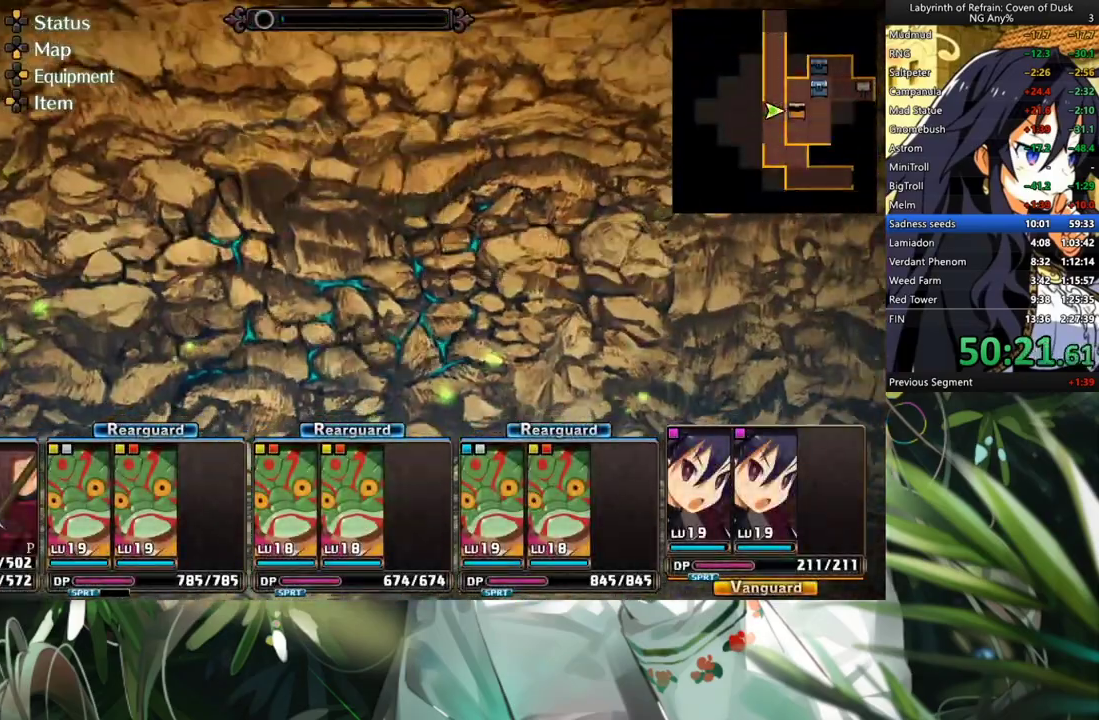
{"buttons": [], "left_stick": "center", "right_stick": "center", "events": [[33, "R1", "up"]]}
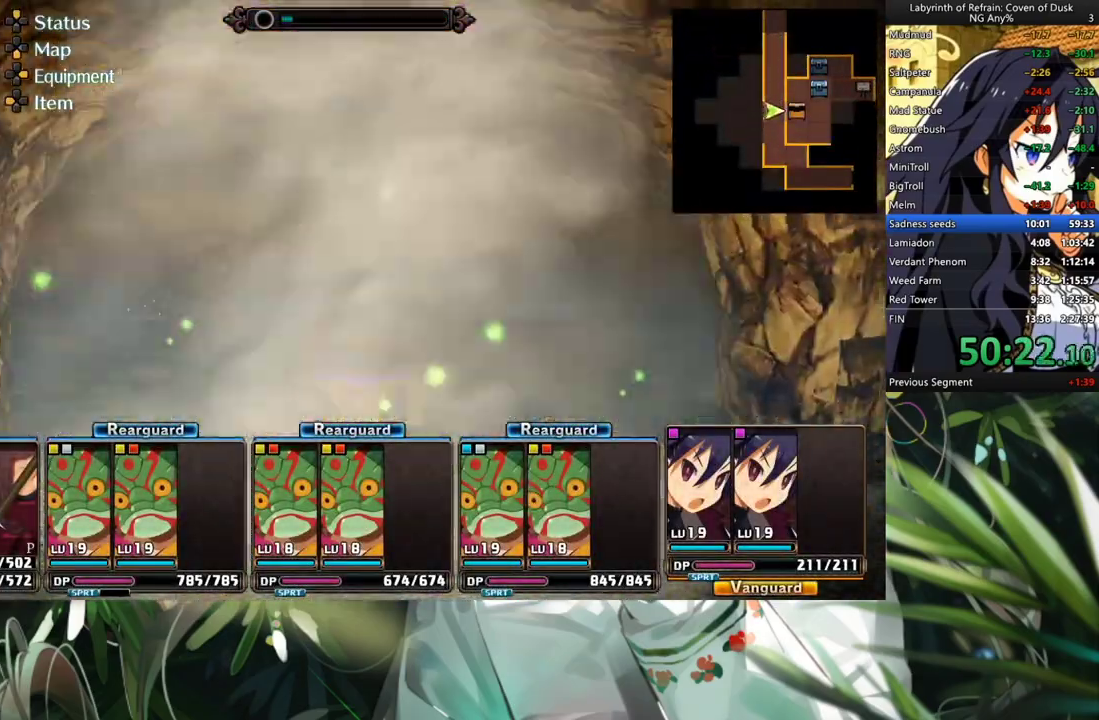
{"buttons": ["R2"], "left_stick": "center", "right_stick": "center", "events": [[200, "A", "down"], [367, "A", "up"], [500, "R2", "down"]]}
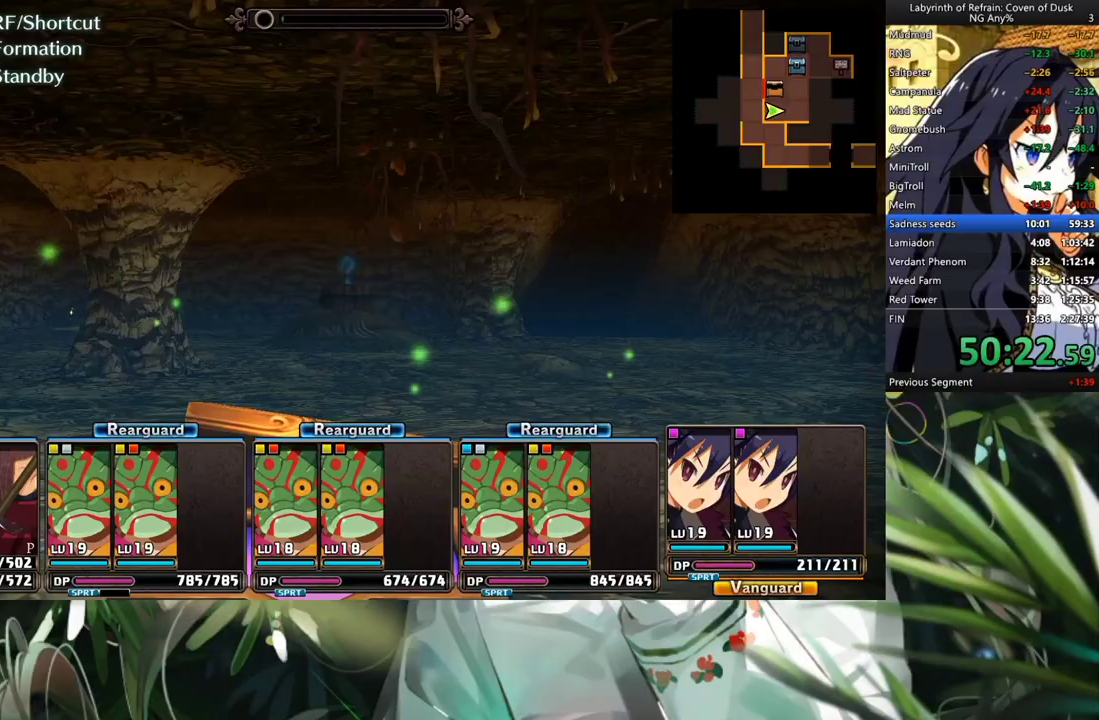
{"buttons": [], "left_stick": "center", "right_stick": "center", "events": [[133, "R2", "up"], [200, "A", "down"], [367, "A", "up"]]}
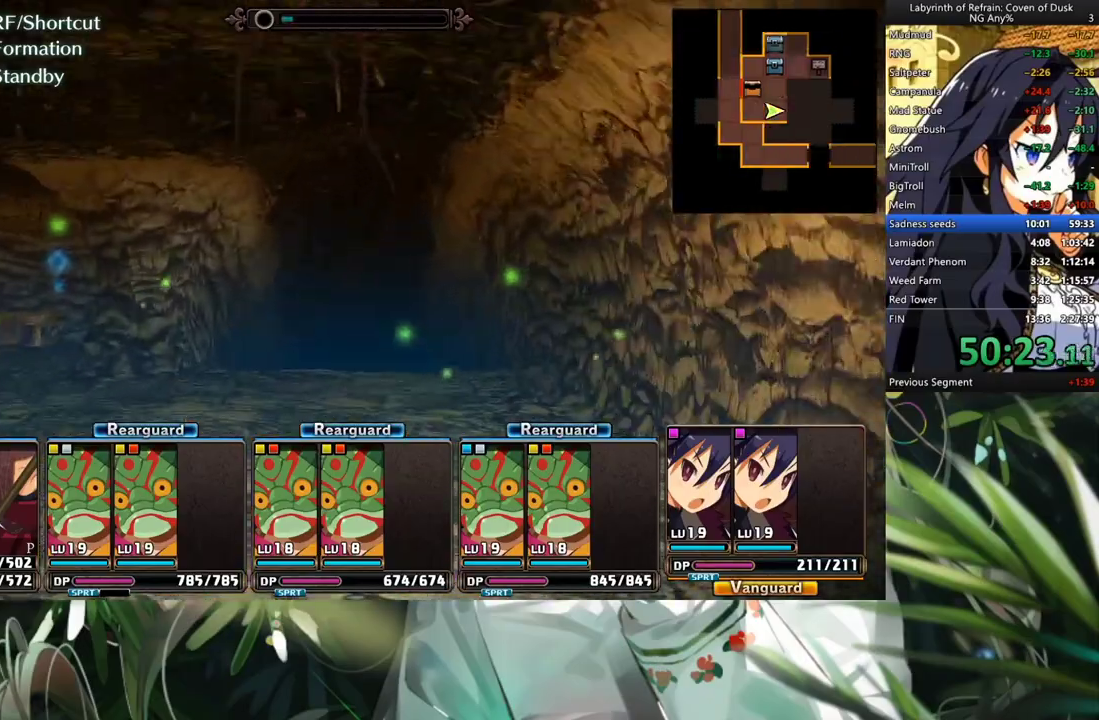
{"buttons": ["Y", "R1"], "left_stick": "center", "right_stick": "center", "events": [[67, "DPAD_DOWN", "down"], [200, "DPAD_DOWN", "up"], [400, "R1", "down"], [433, "Y", "down"]]}
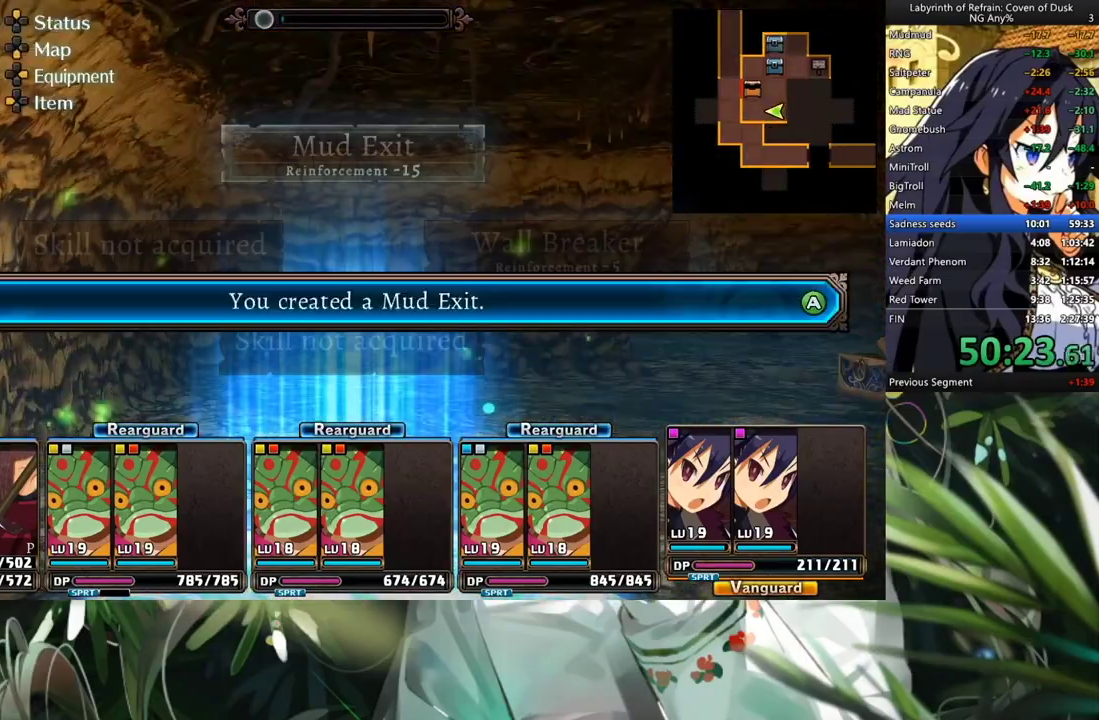
{"buttons": [], "left_stick": "center", "right_stick": "center", "events": [[67, "Y", "up"], [100, "R1", "up"], [233, "A", "down"], [333, "A", "up"]]}
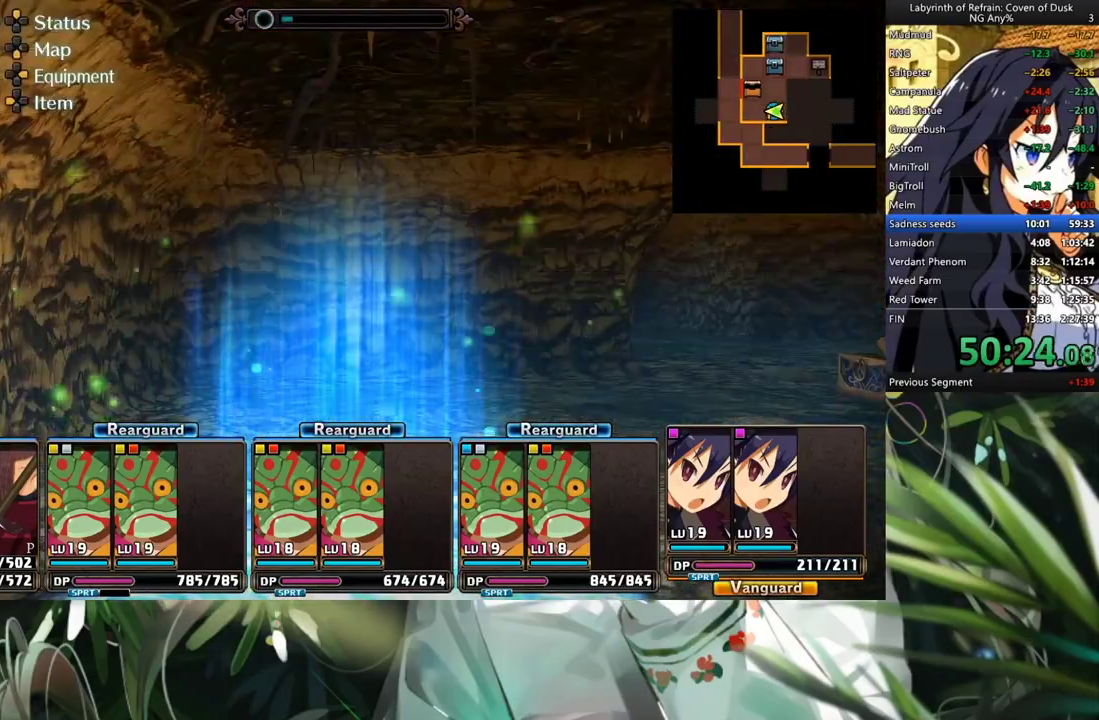
{"buttons": ["DPAD_RIGHT"], "left_stick": "center", "right_stick": "center", "events": [[100, "DPAD_UP", "down"], [233, "DPAD_UP", "up"], [333, "DPAD_RIGHT", "down"]]}
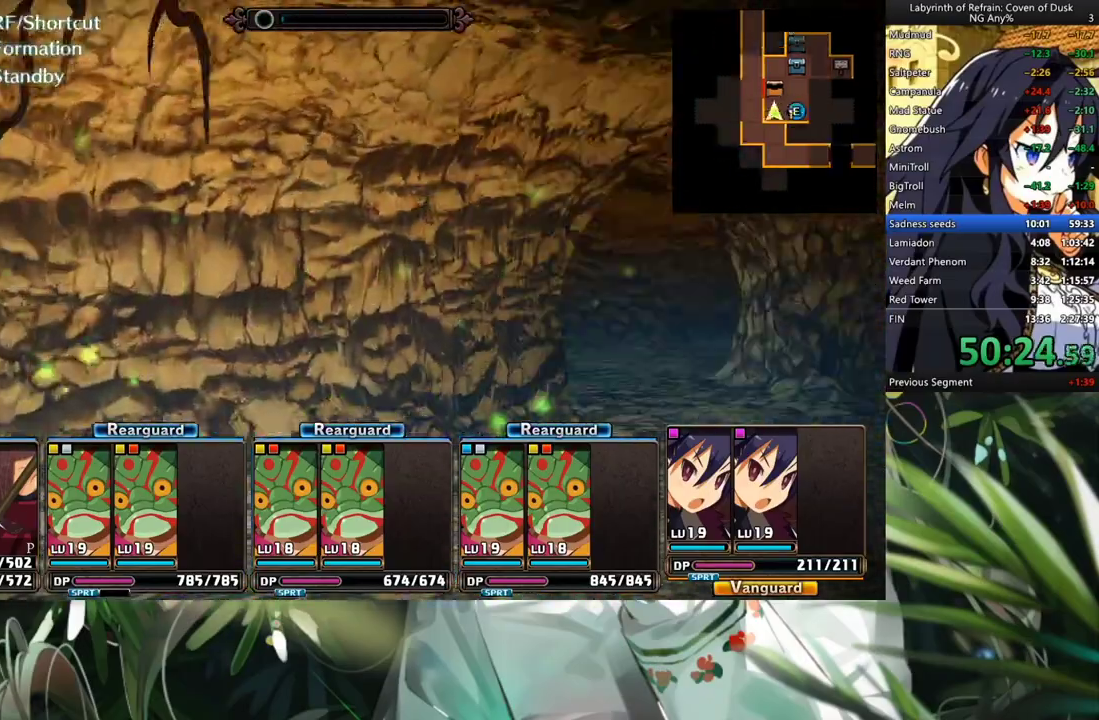
{"buttons": ["A"], "left_stick": "center", "right_stick": "center", "events": [[33, "A", "down"], [67, "DPAD_RIGHT", "up"]]}
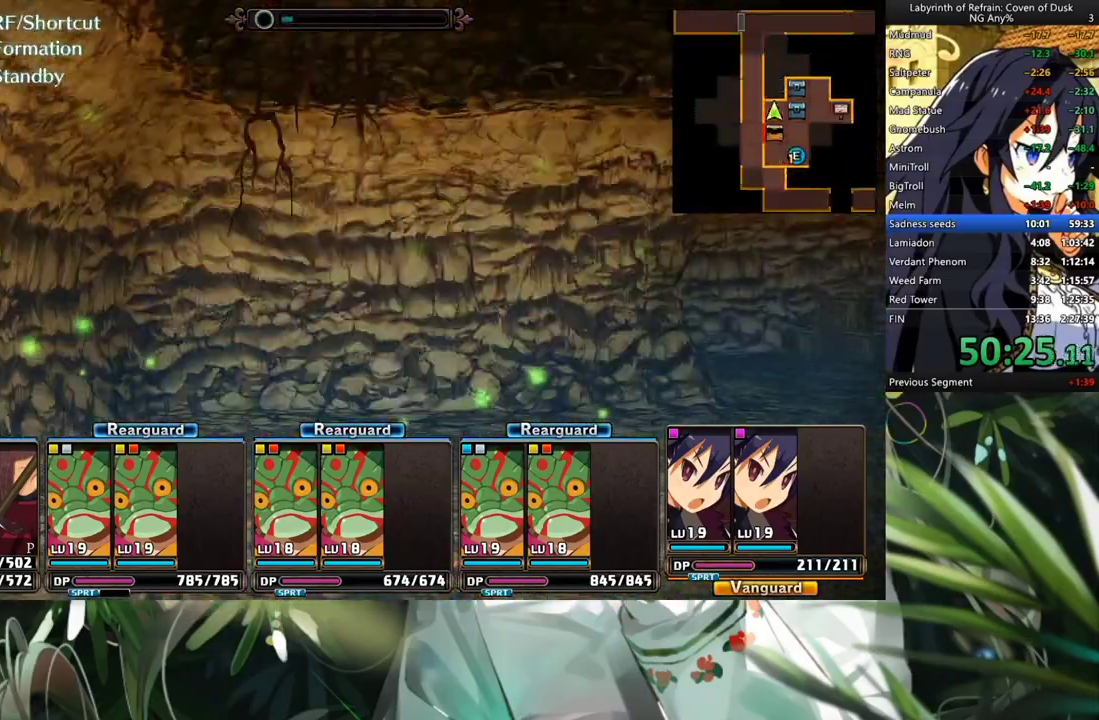
{"buttons": ["A"], "left_stick": "center", "right_stick": "center", "events": [[33, "A", "up"], [100, "DPAD_RIGHT", "down"], [233, "DPAD_RIGHT", "up"], [267, "A", "down"]]}
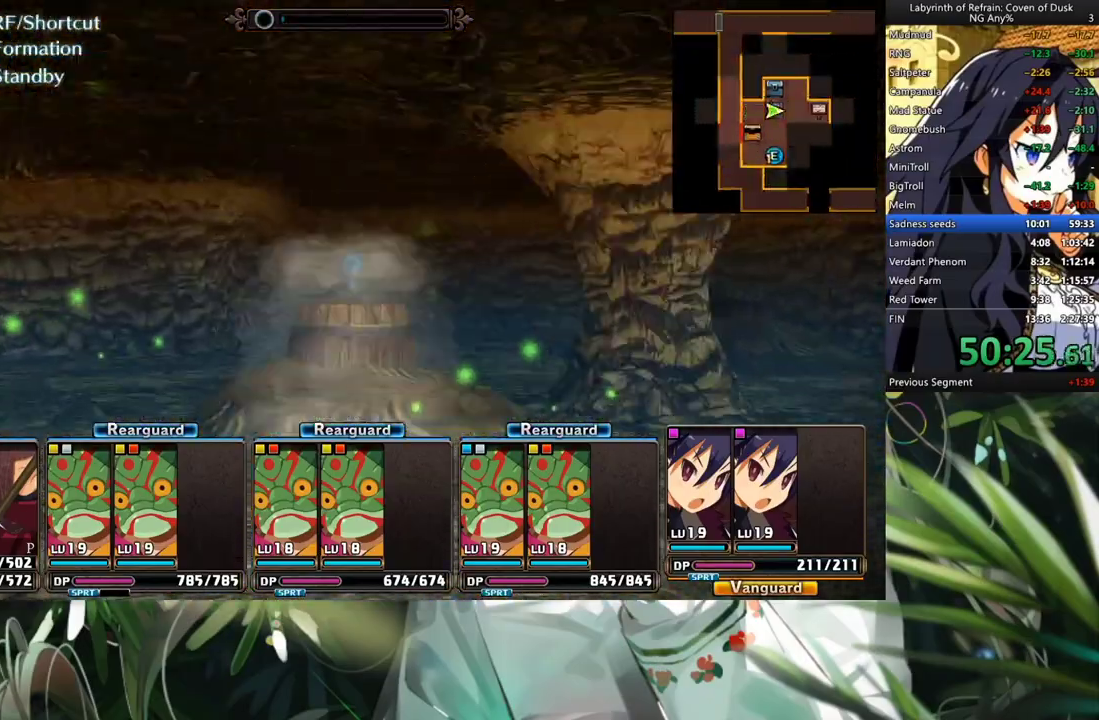
{"buttons": [], "left_stick": "center", "right_stick": "center", "events": [[67, "A", "up"], [167, "A", "down"], [267, "A", "up"], [367, "A", "down"], [467, "A", "up"]]}
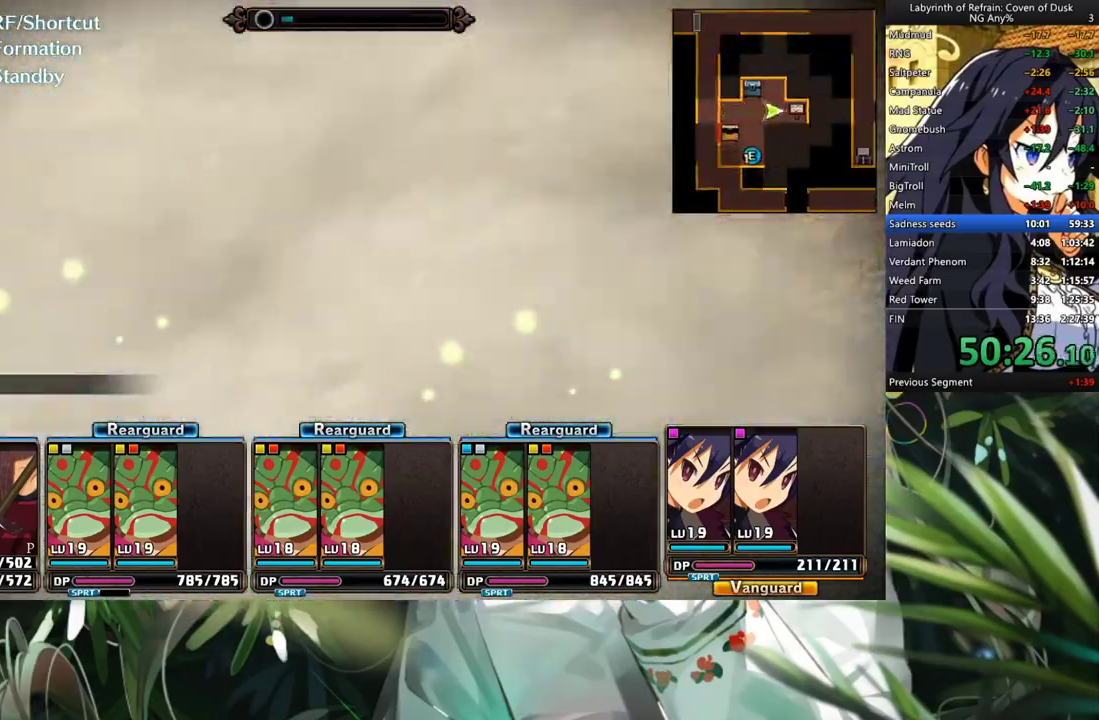
{"buttons": [], "left_stick": "center", "right_stick": "center", "events": [[33, "A", "down"], [500, "A", "up"]]}
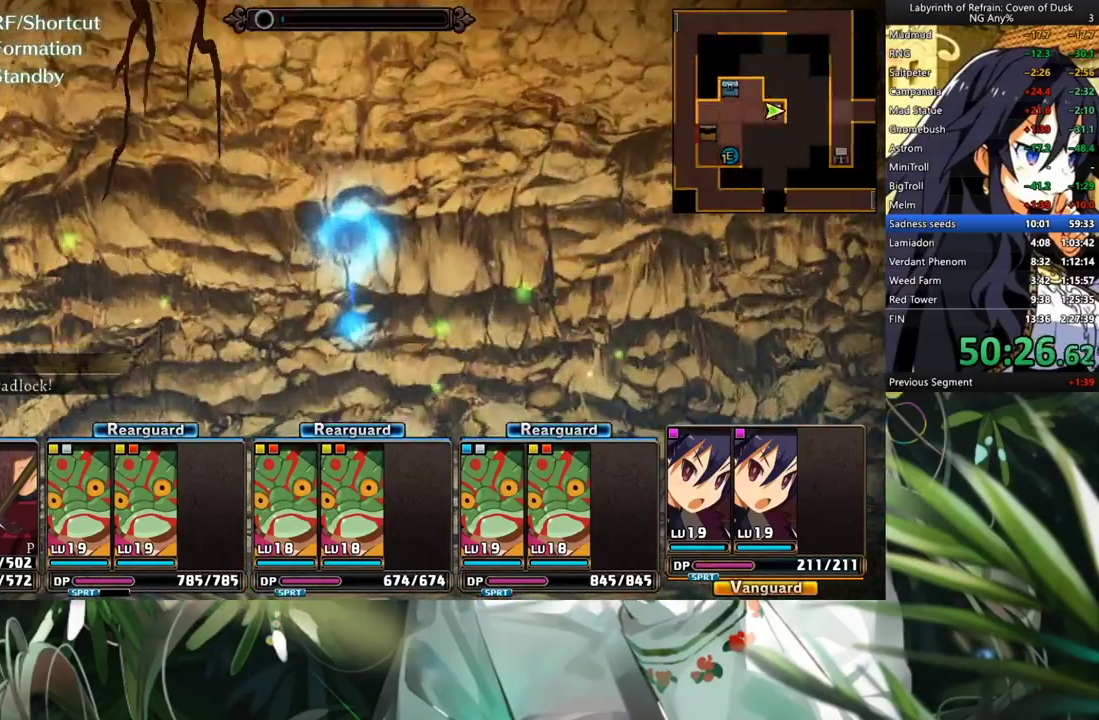
{"buttons": ["DPAD_DOWN"], "left_stick": "center", "right_stick": "center", "events": [[133, "A", "down"], [200, "A", "up"], [267, "A", "down"], [367, "DPAD_DOWN", "down"], [400, "A", "up"]]}
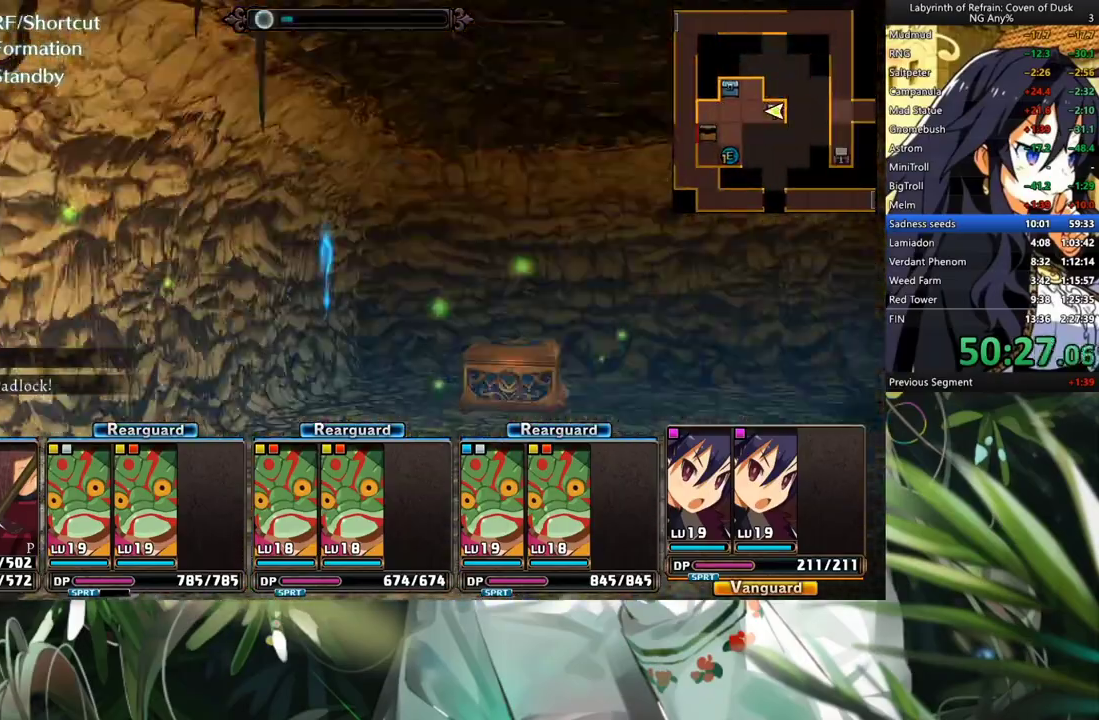
{"buttons": ["DPAD_RIGHT"], "left_stick": "center", "right_stick": "center", "events": [[67, "DPAD_DOWN", "up"], [167, "A", "down"], [300, "A", "up"], [400, "DPAD_RIGHT", "down"]]}
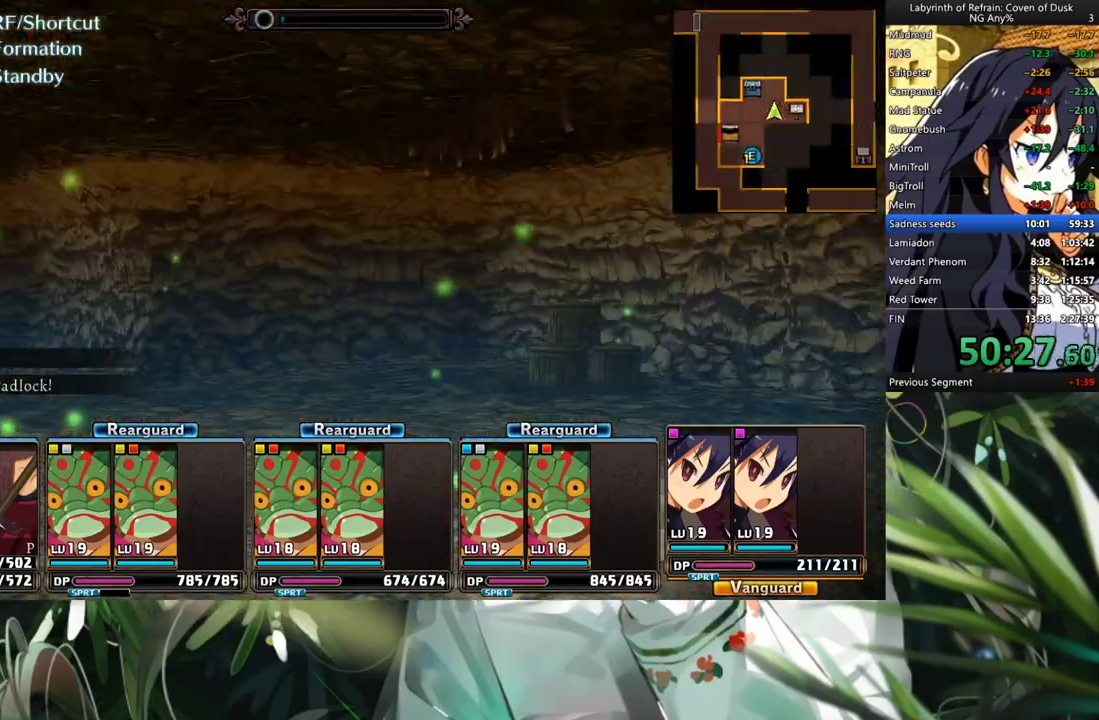
{"buttons": ["A"], "left_stick": "center", "right_stick": "center", "events": [[67, "DPAD_RIGHT", "up"], [167, "R1", "down"], [233, "Y", "down"], [333, "Y", "up"], [400, "R1", "up"], [500, "A", "down"]]}
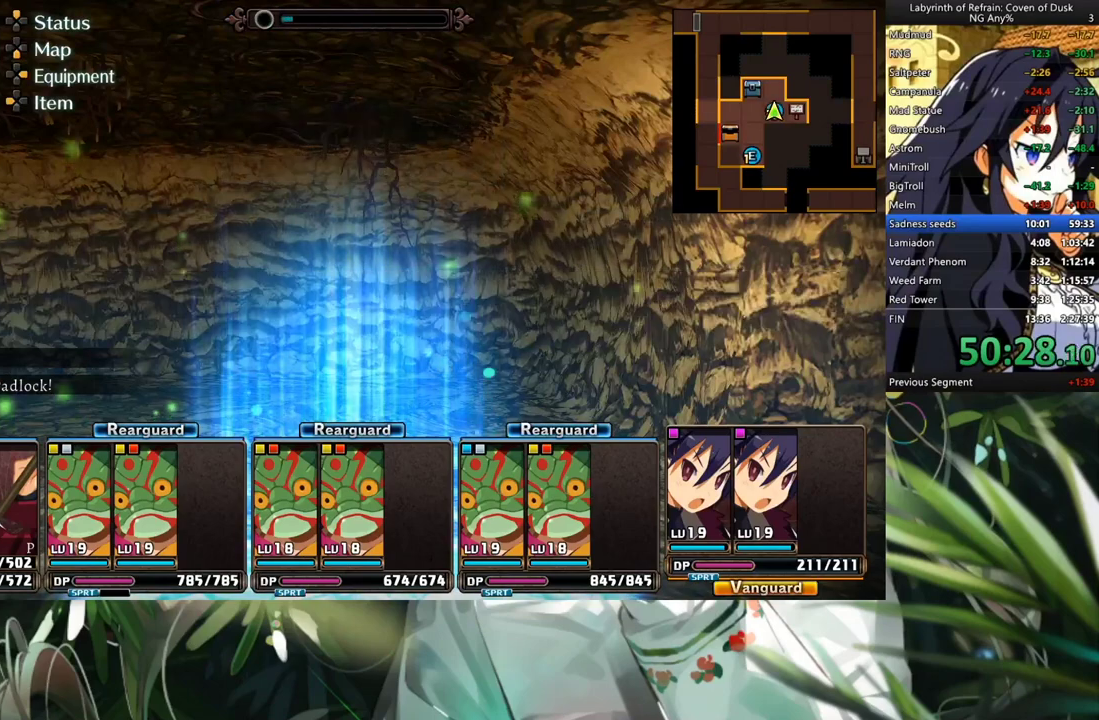
{"buttons": [], "left_stick": "center", "right_stick": "center", "events": [[100, "A", "up"]]}
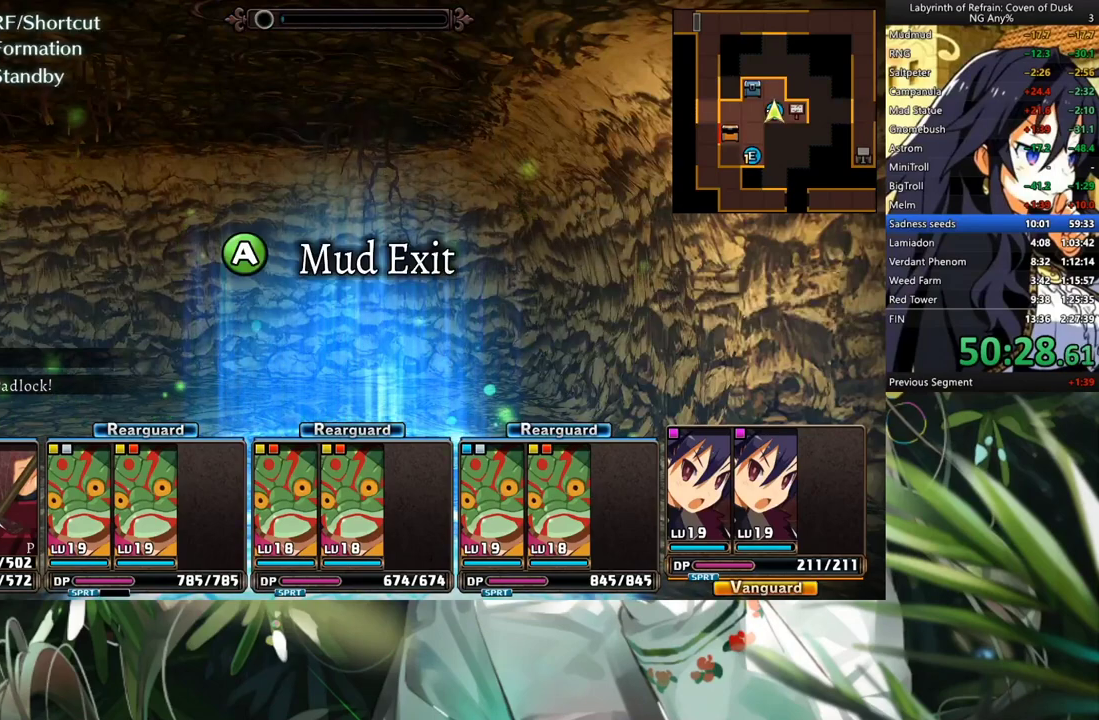
{"buttons": [], "left_stick": "center", "right_stick": "center", "events": [[67, "A", "down"], [133, "DPAD_LEFT", "down"], [167, "A", "up"], [267, "A", "down"], [300, "A", "up"], [300, "DPAD_LEFT", "up"], [400, "A", "down"], [467, "A", "up"]]}